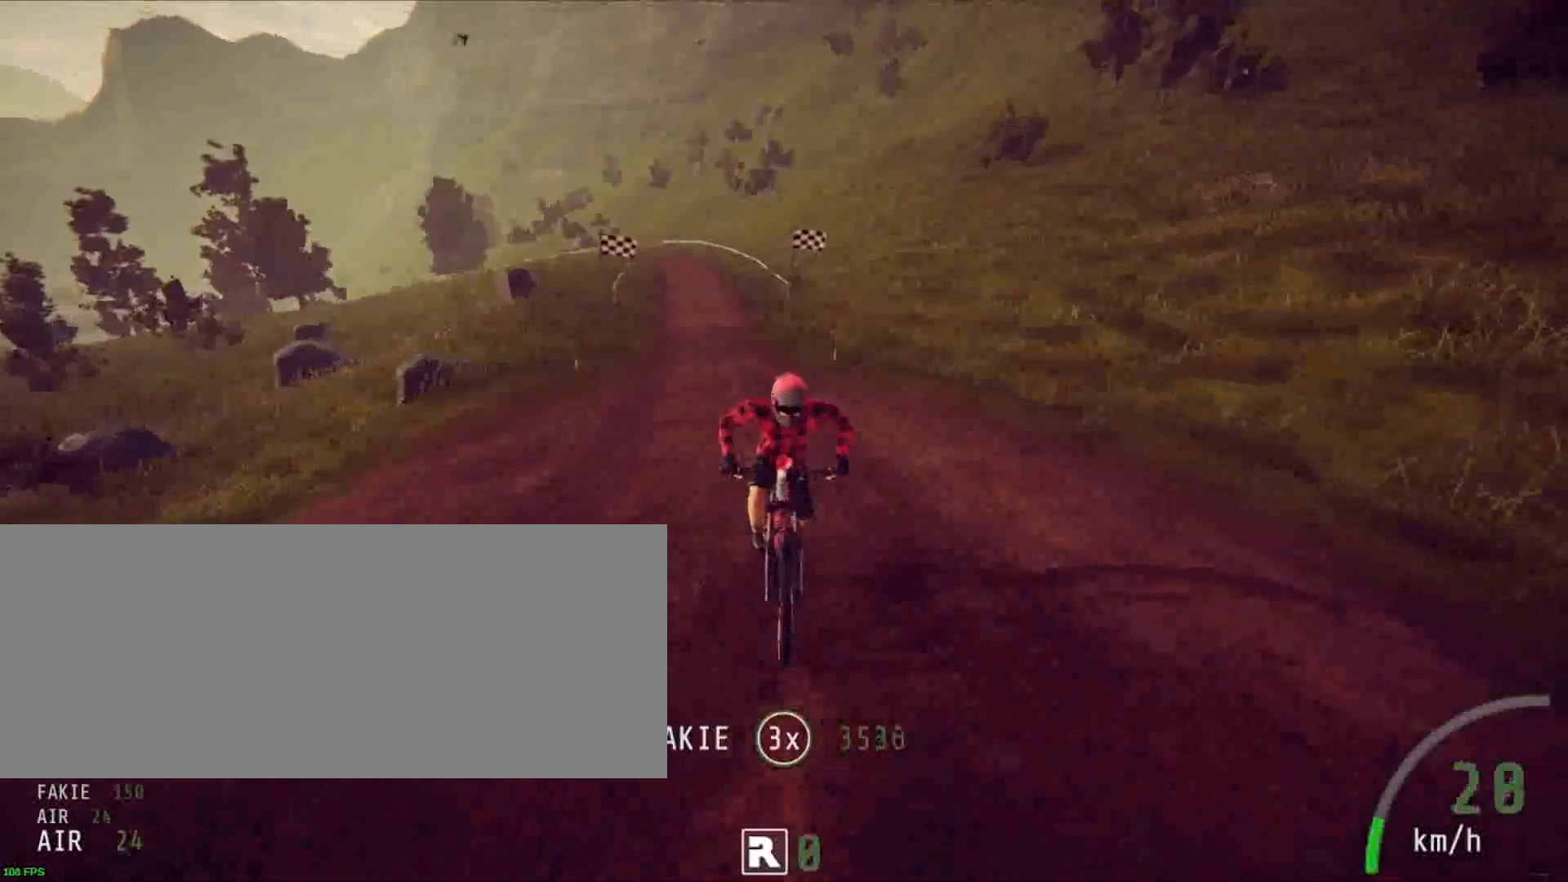
Gameplay with keyboard; each line is a JSON object with the keys held at the frame after it. "events" lists presses ("down") and releases ("up") of "1", "2", "3", "4", "5", "alt_l", "alt_r", "backspace", "caps_lock", "ctrl_l", "ctrl_r", "escape", "f1", "f10", "f11", "f12", "f2", "f3", "f4", "f5", "f6", "f7", "f8", "f9", "shift", "space", "super", "tab" and "tilde" between this image and that frame as [ms after this image, input, new state], when the widget could be followed in between. No other keys are recorded. Mouse input is not recorded.
{"keys": [], "events": [[67, "space", "down"], [167, "space", "up"]]}
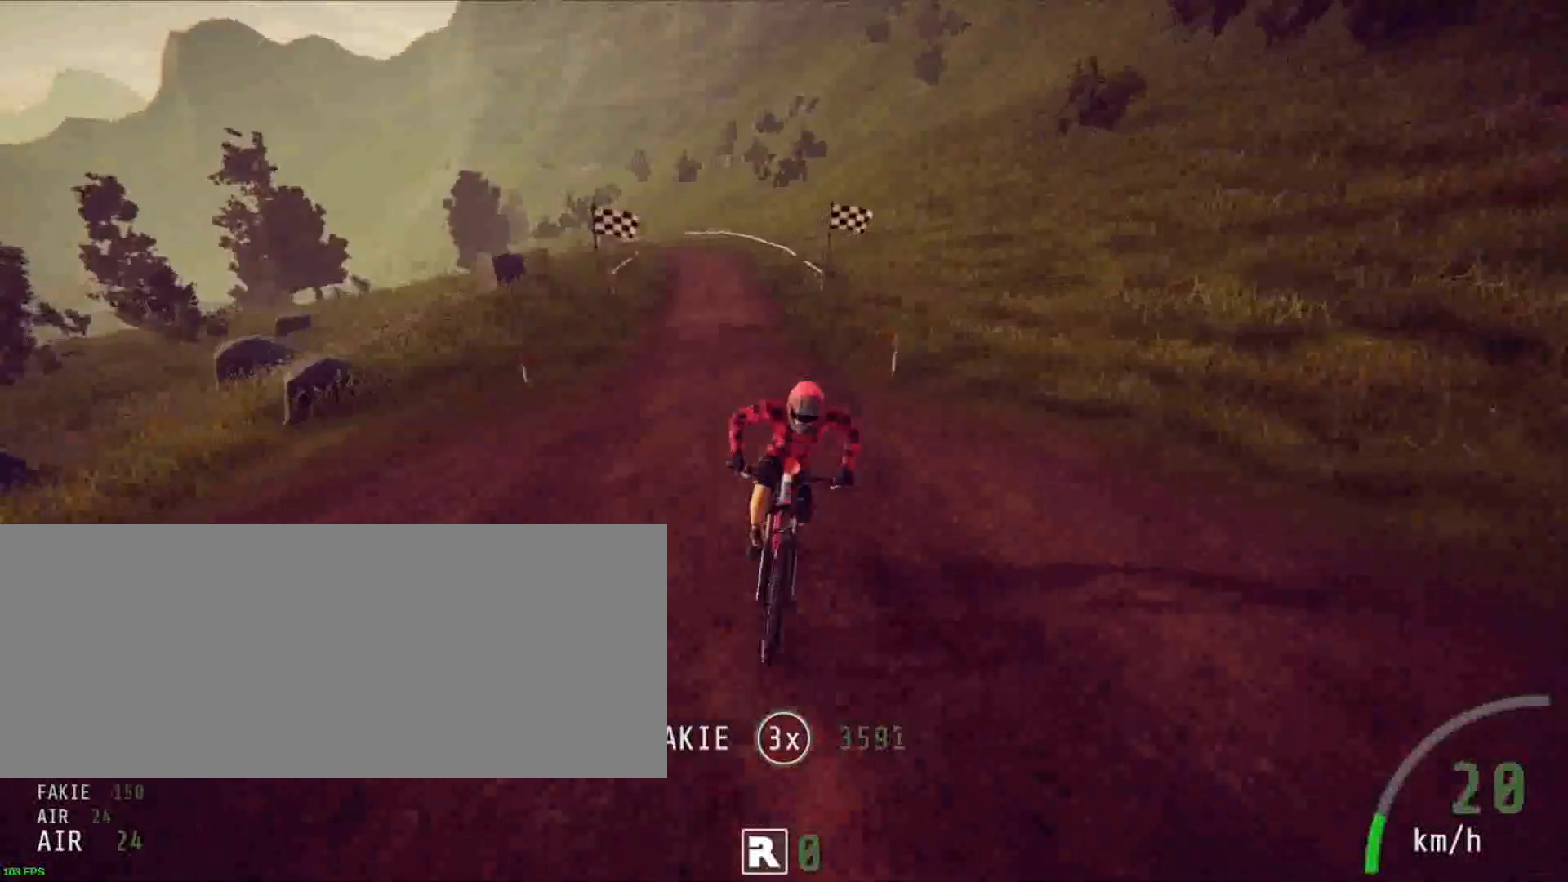
{"keys": [], "events": []}
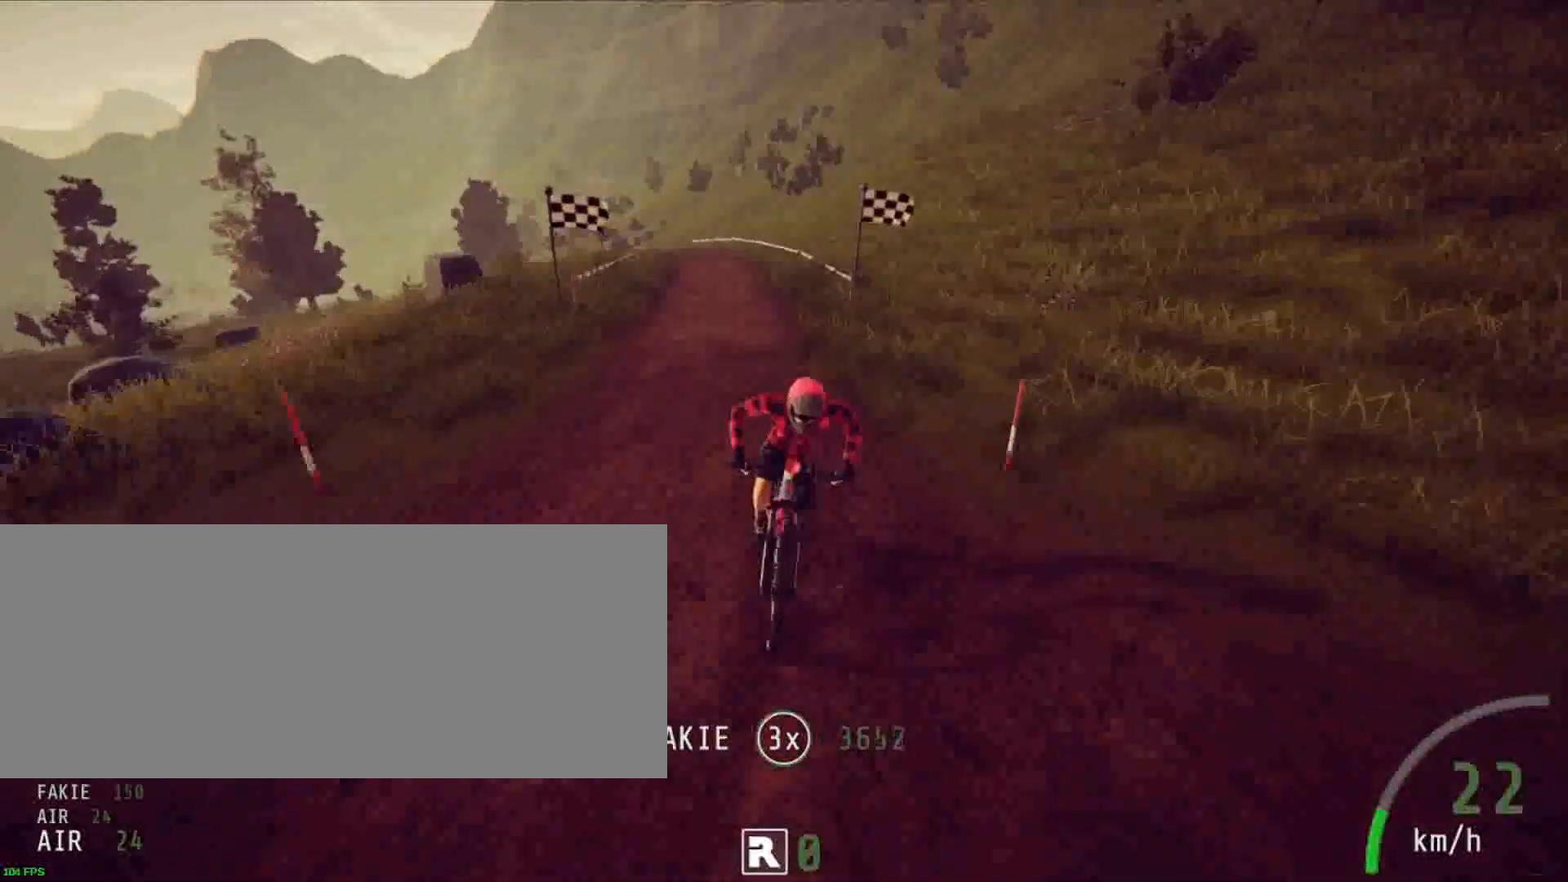
{"keys": [], "events": []}
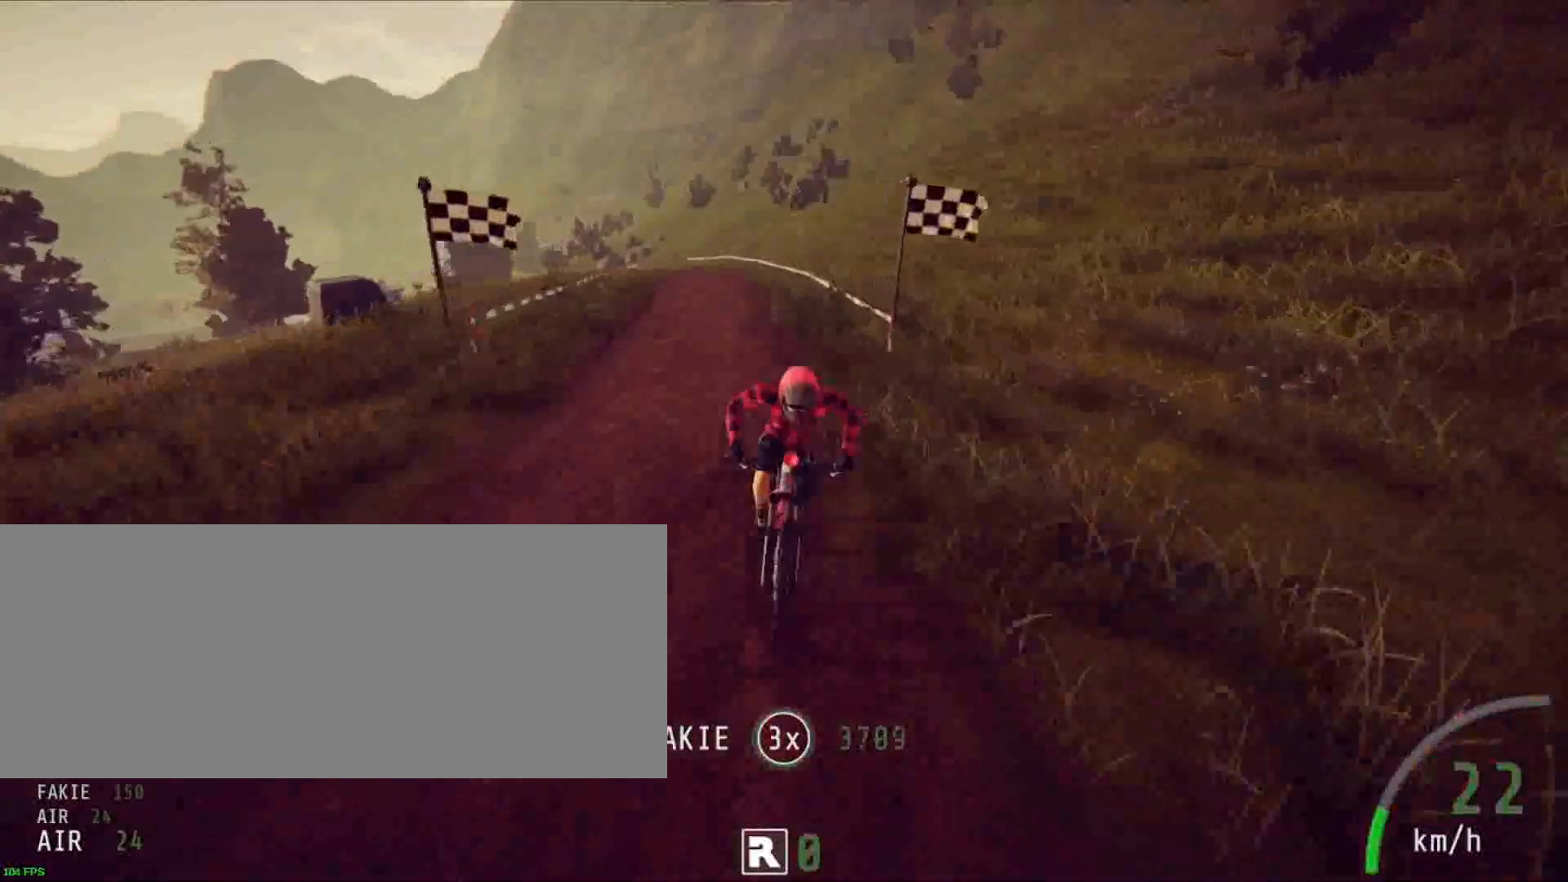
{"keys": [], "events": []}
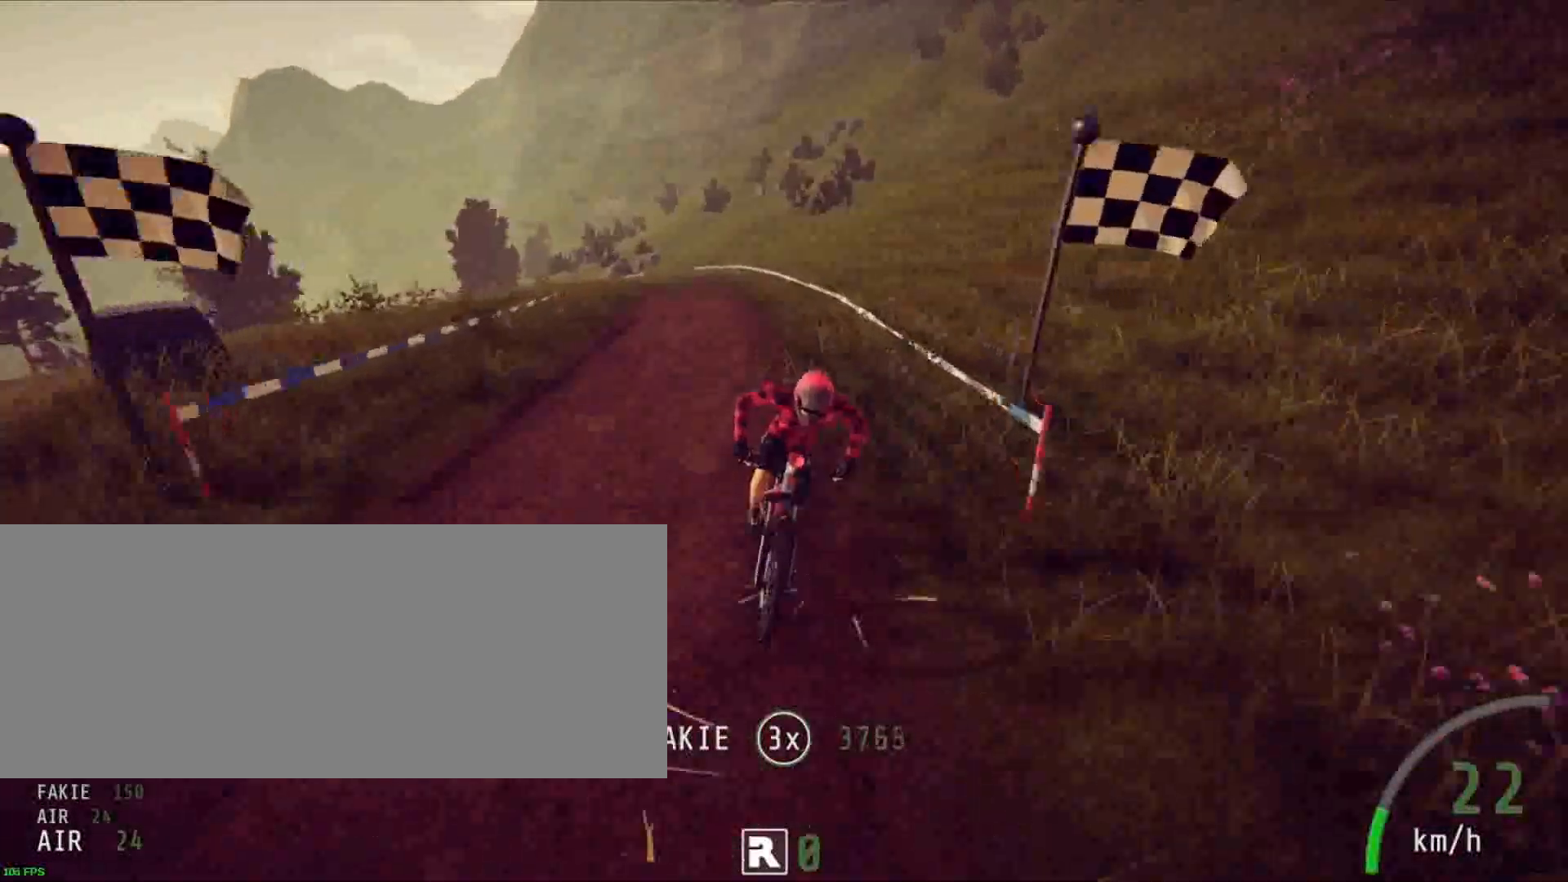
{"keys": [], "events": []}
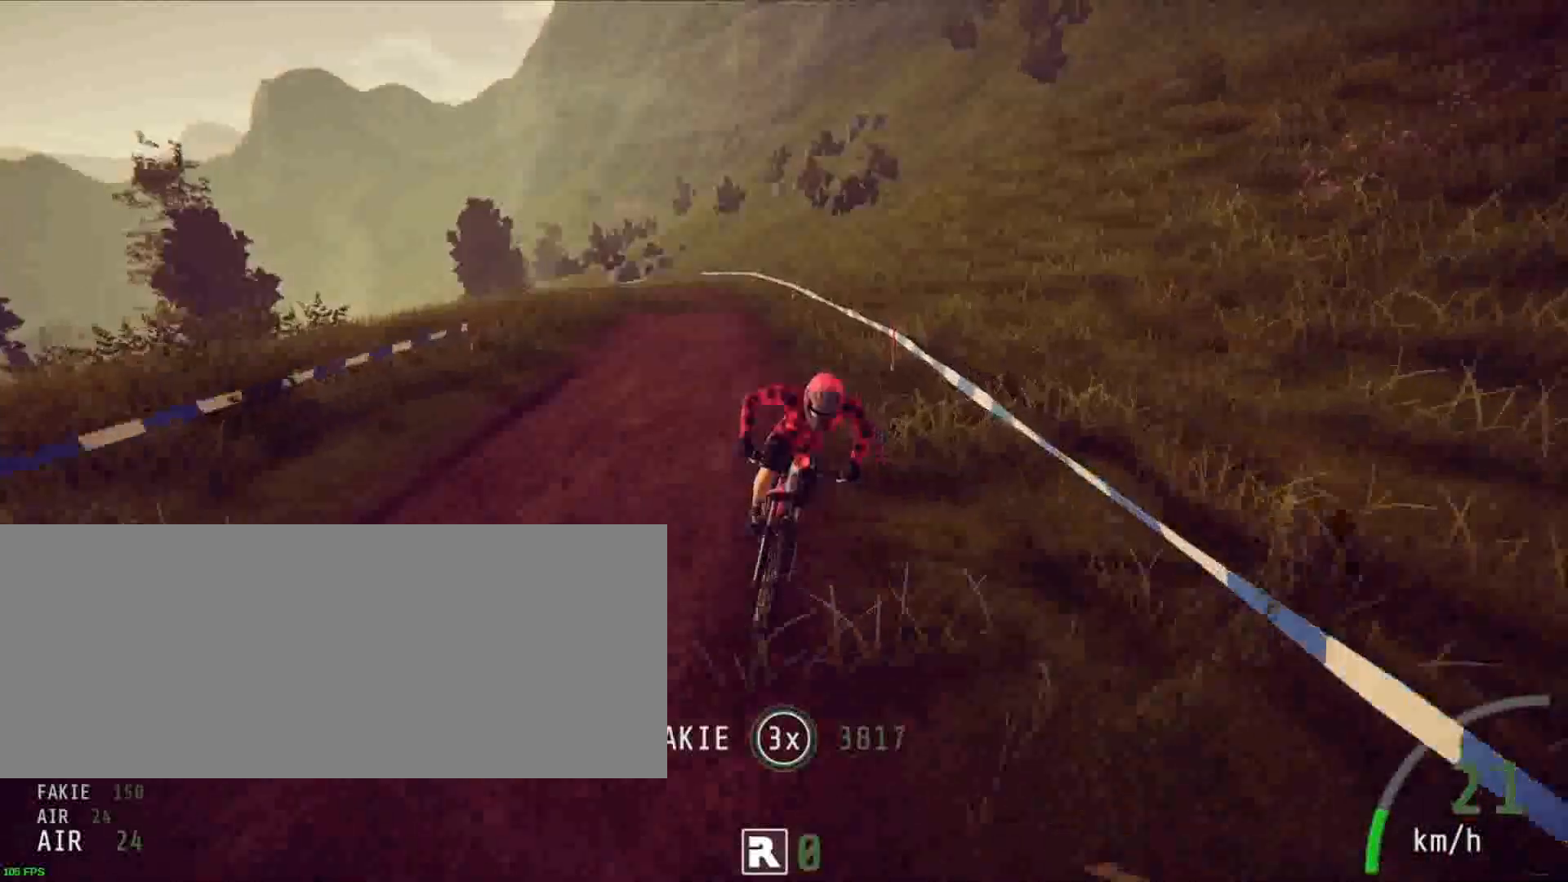
{"keys": [], "events": []}
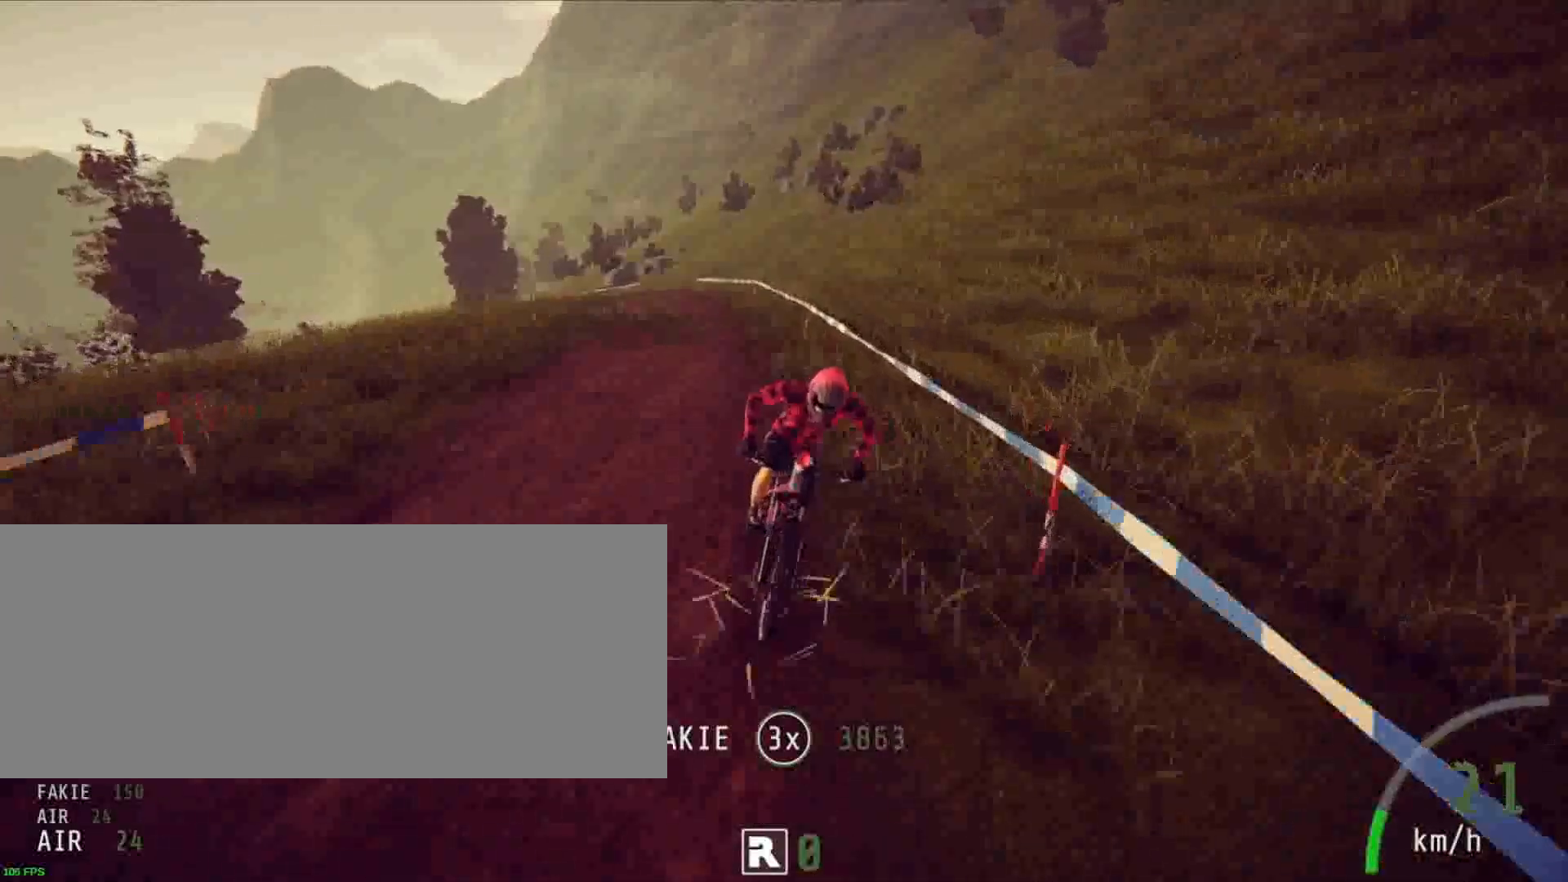
{"keys": [], "events": [[267, "space", "down"], [350, "space", "up"]]}
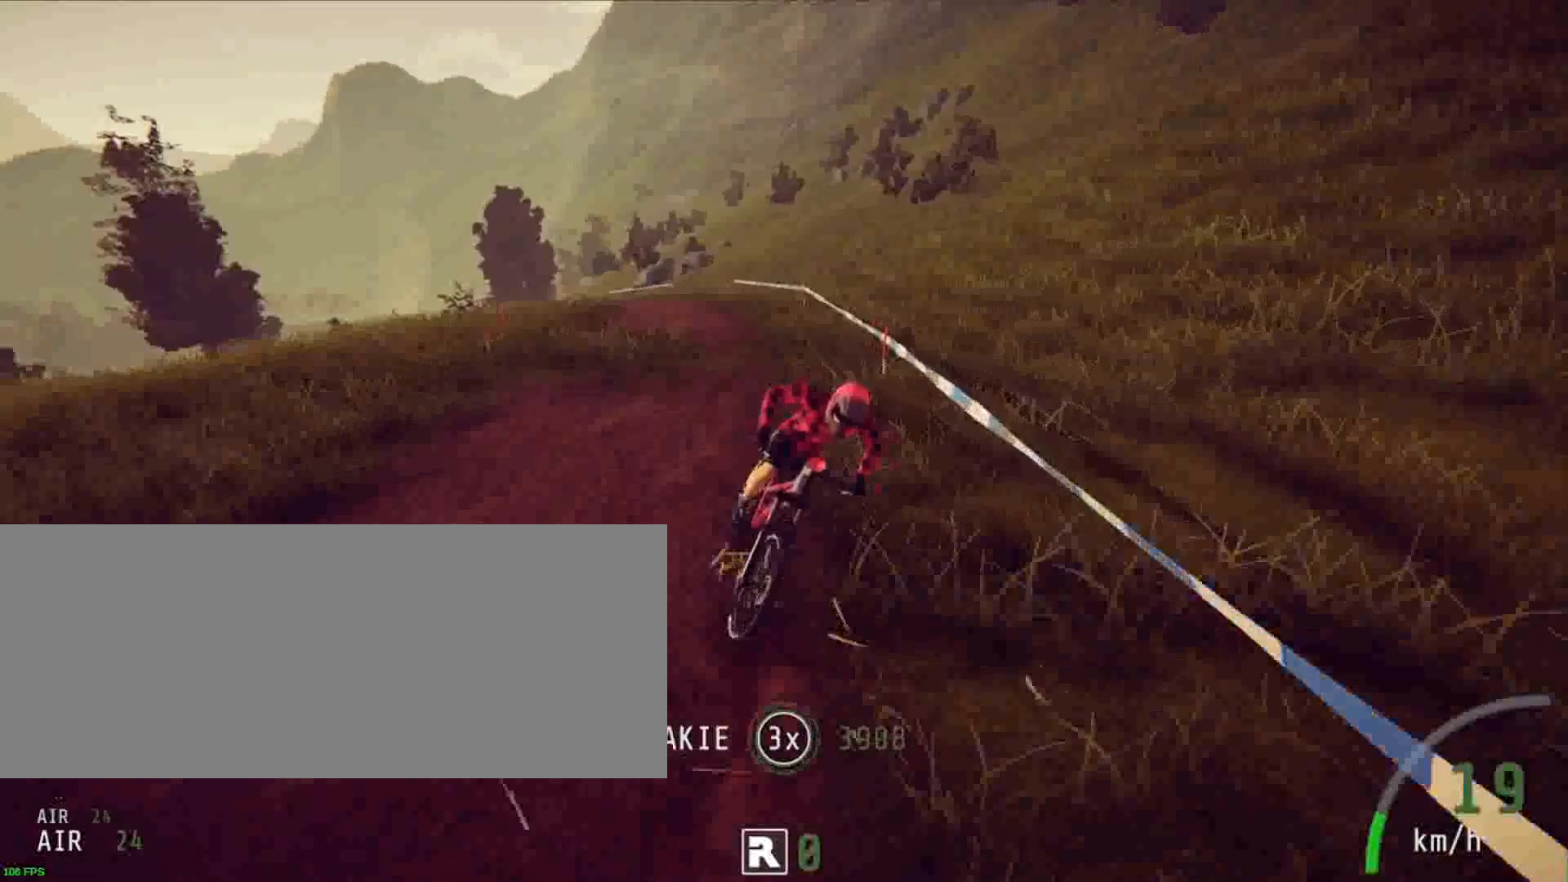
{"keys": [], "events": [[367, "space", "down"], [450, "space", "up"]]}